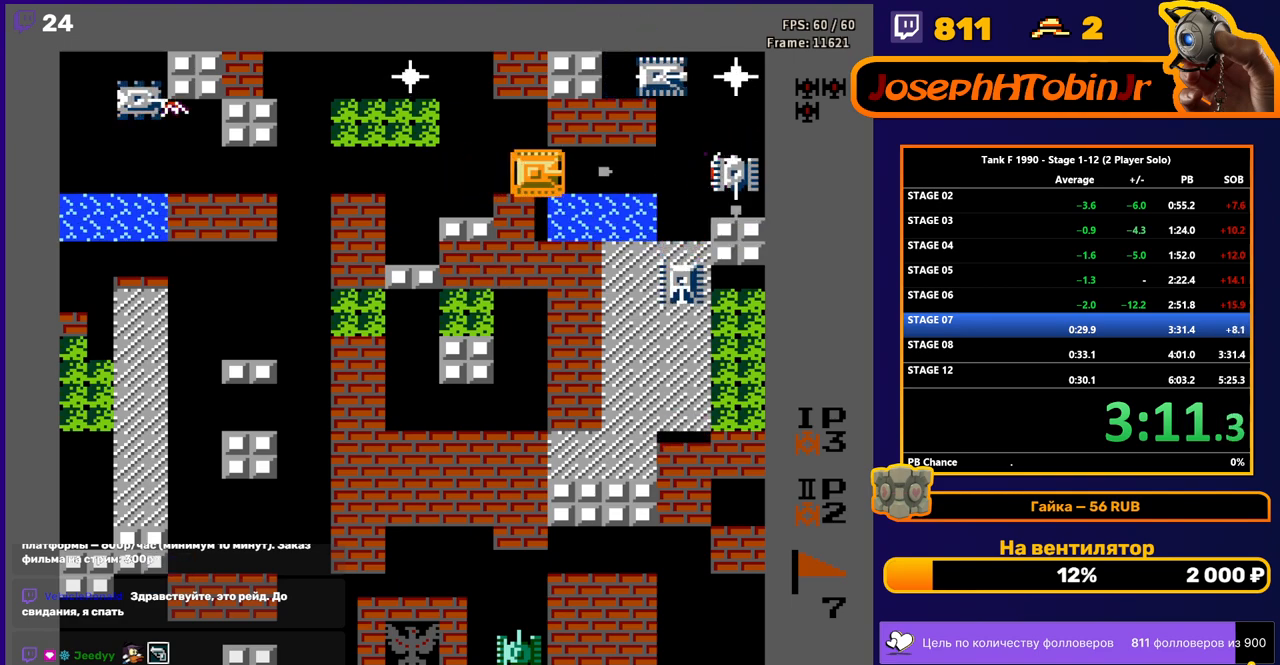
Gameplay with a controller (Nintendo layout); each line is a JSON object with the inputs held at the frame after it. "events" lists button and stick changes between this image and that frame as [ms after this image, input, new state], when the widget could be followed in between. Not read: L3 R3.
{"buttons": ["DPAD_RIGHT"], "events": [[283, "B", "up"]]}
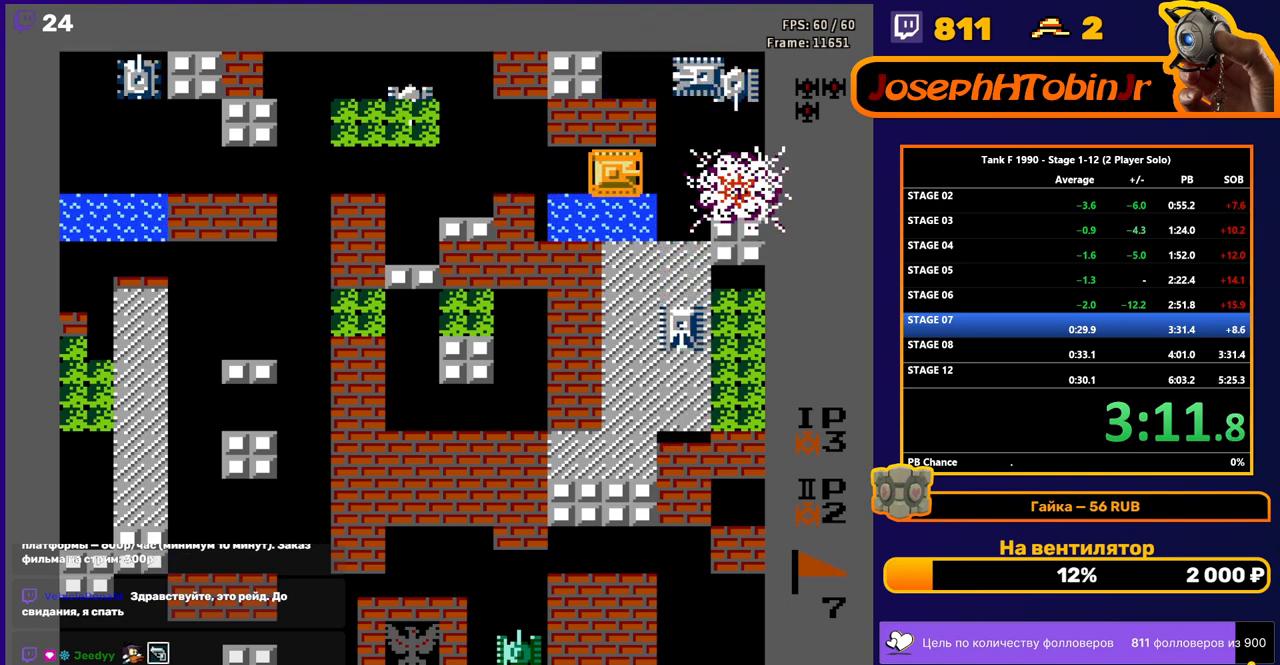
{"buttons": ["B"], "events": [[183, "DPAD_DOWN", "down"], [200, "DPAD_RIGHT", "up"], [233, "B", "down"], [367, "DPAD_DOWN", "up"]]}
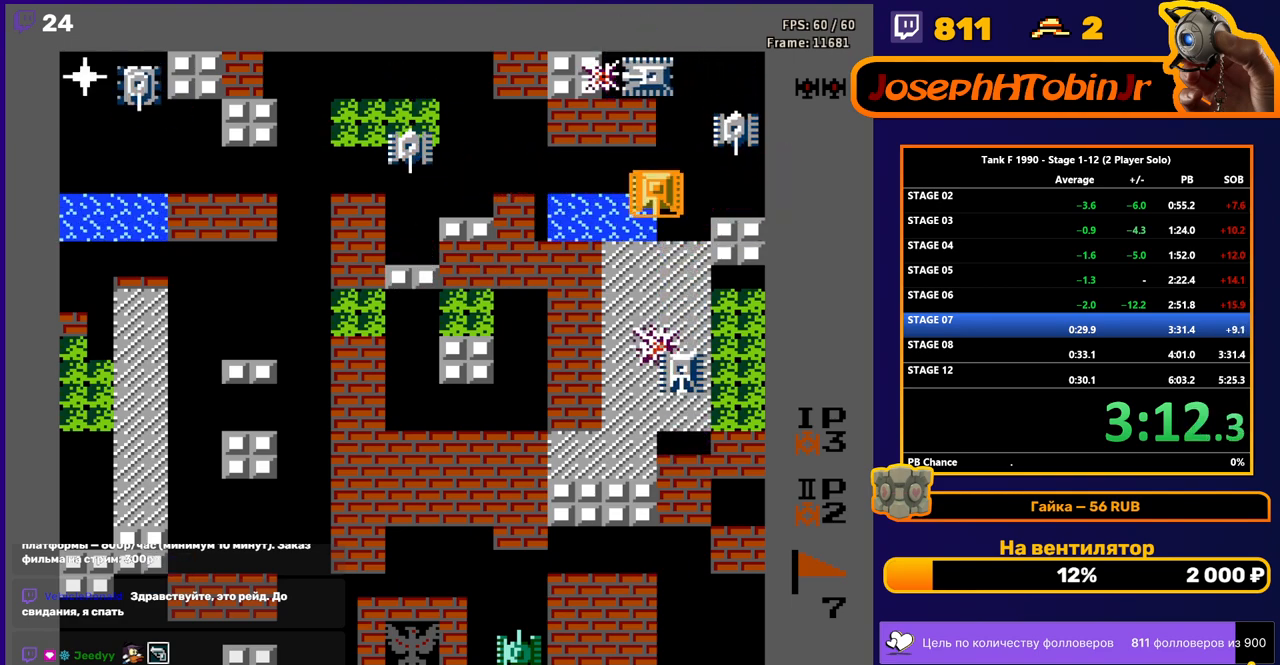
{"buttons": ["B"], "events": [[233, "DPAD_UP", "down"], [283, "B", "up"], [400, "DPAD_RIGHT", "down"], [417, "B", "down"], [417, "DPAD_UP", "up"], [483, "DPAD_RIGHT", "up"]]}
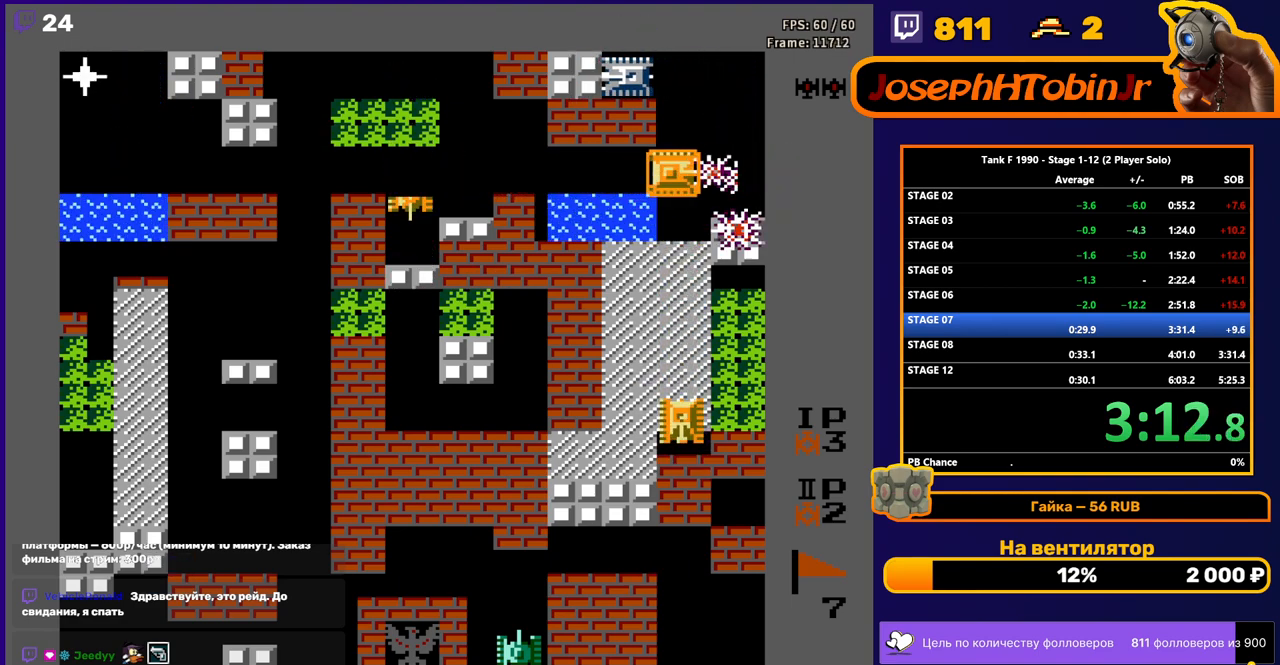
{"buttons": ["B", "DPAD_UP"], "events": [[67, "DPAD_LEFT", "down"], [133, "B", "up"], [217, "DPAD_DOWN", "down"], [217, "DPAD_LEFT", "up"], [233, "B", "down"], [367, "DPAD_DOWN", "up"], [483, "DPAD_UP", "down"]]}
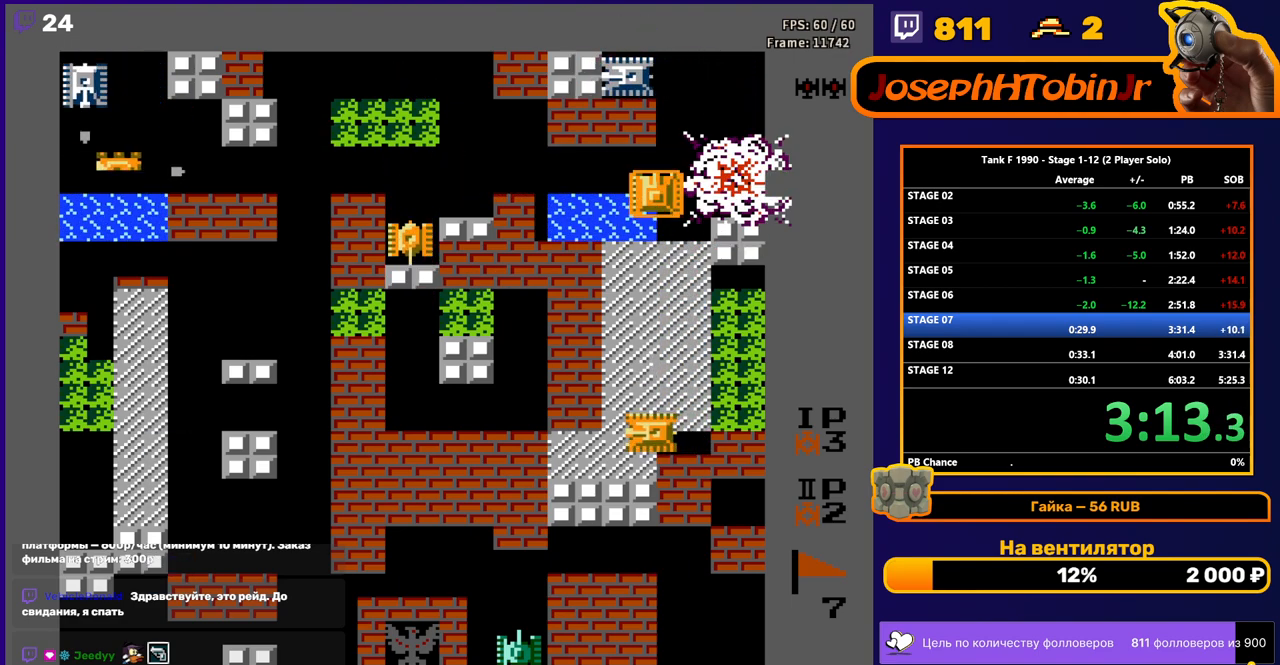
{"buttons": ["B", "DPAD_LEFT"], "events": [[50, "B", "up"], [150, "DPAD_LEFT", "down"], [167, "DPAD_UP", "up"], [183, "B", "down"]]}
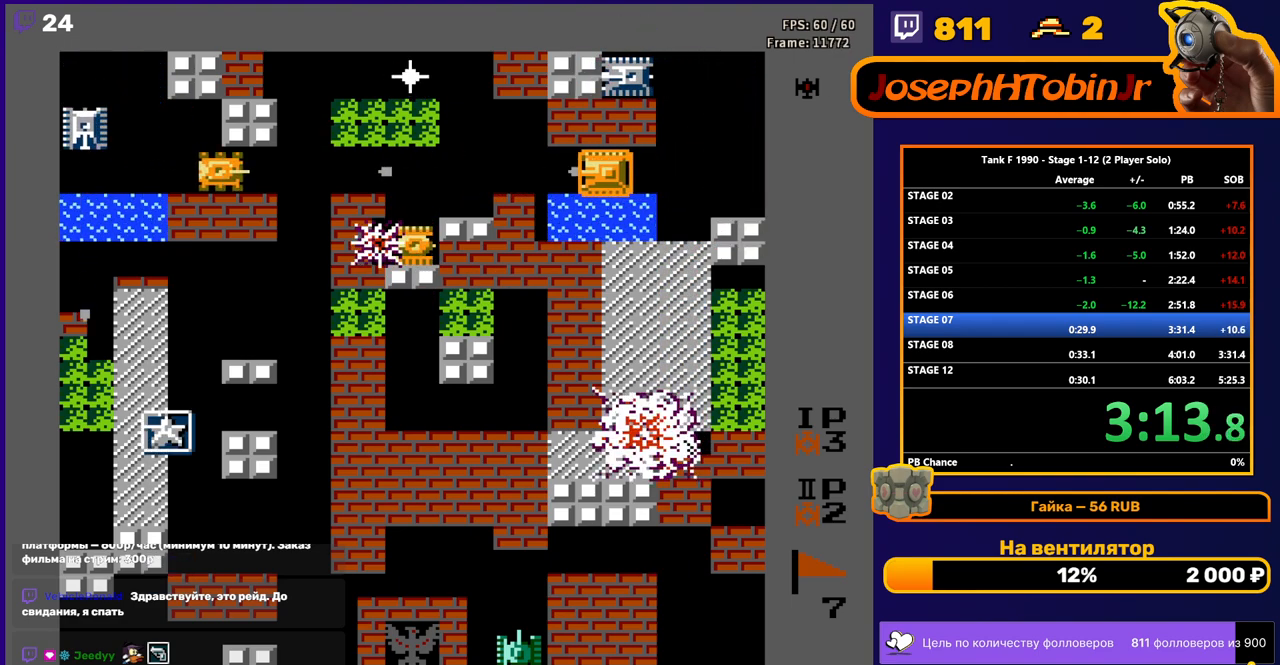
{"buttons": ["B"], "events": [[367, "DPAD_LEFT", "up"]]}
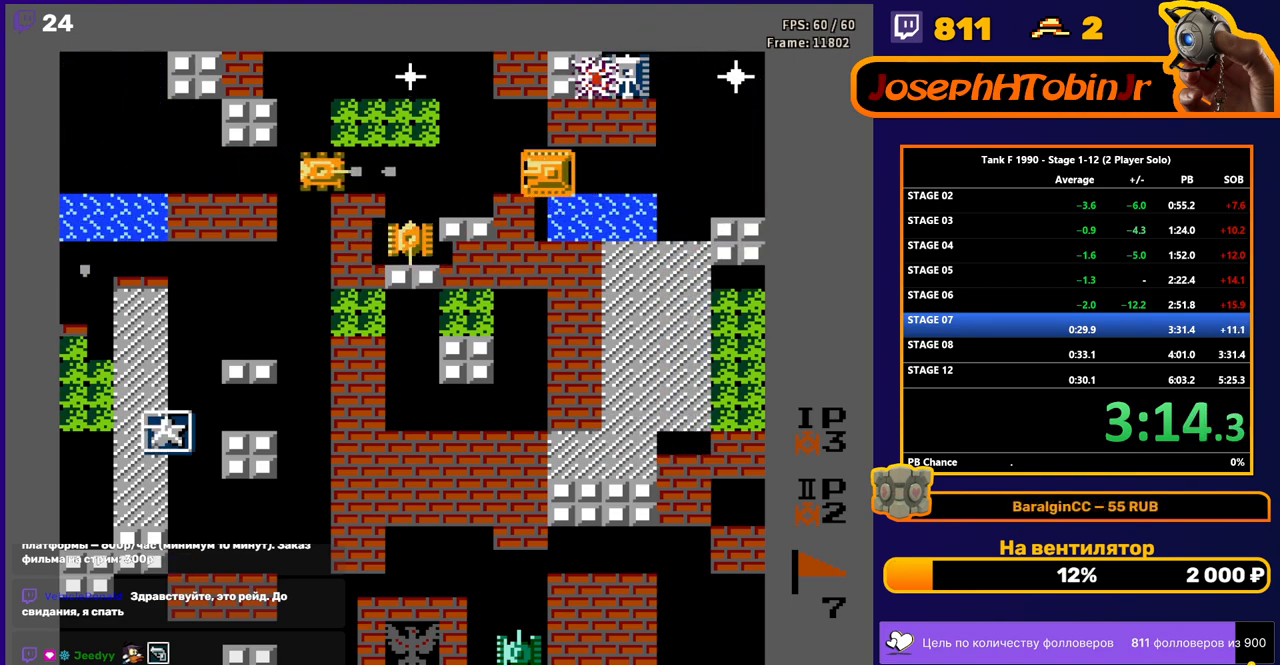
{"buttons": ["B"], "events": [[33, "DPAD_LEFT", "down"], [200, "DPAD_LEFT", "up"]]}
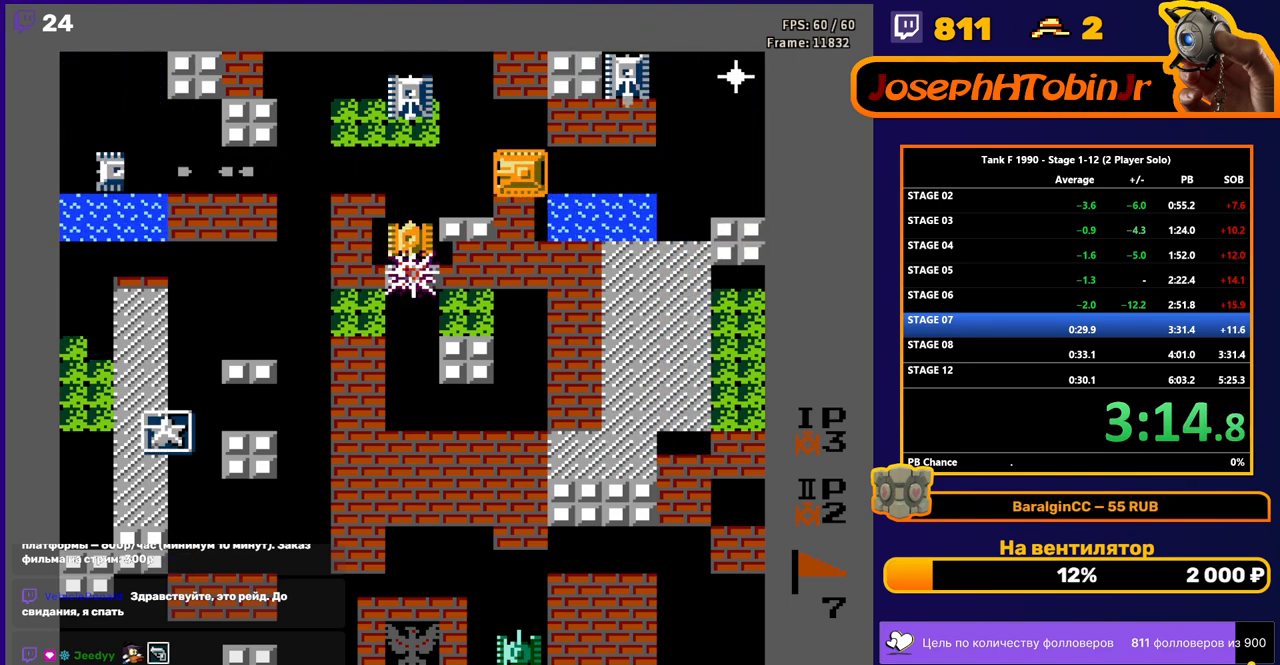
{"buttons": ["DPAD_LEFT"], "events": [[33, "DPAD_RIGHT", "down"], [50, "B", "up"], [300, "DPAD_RIGHT", "up"], [333, "DPAD_LEFT", "down"]]}
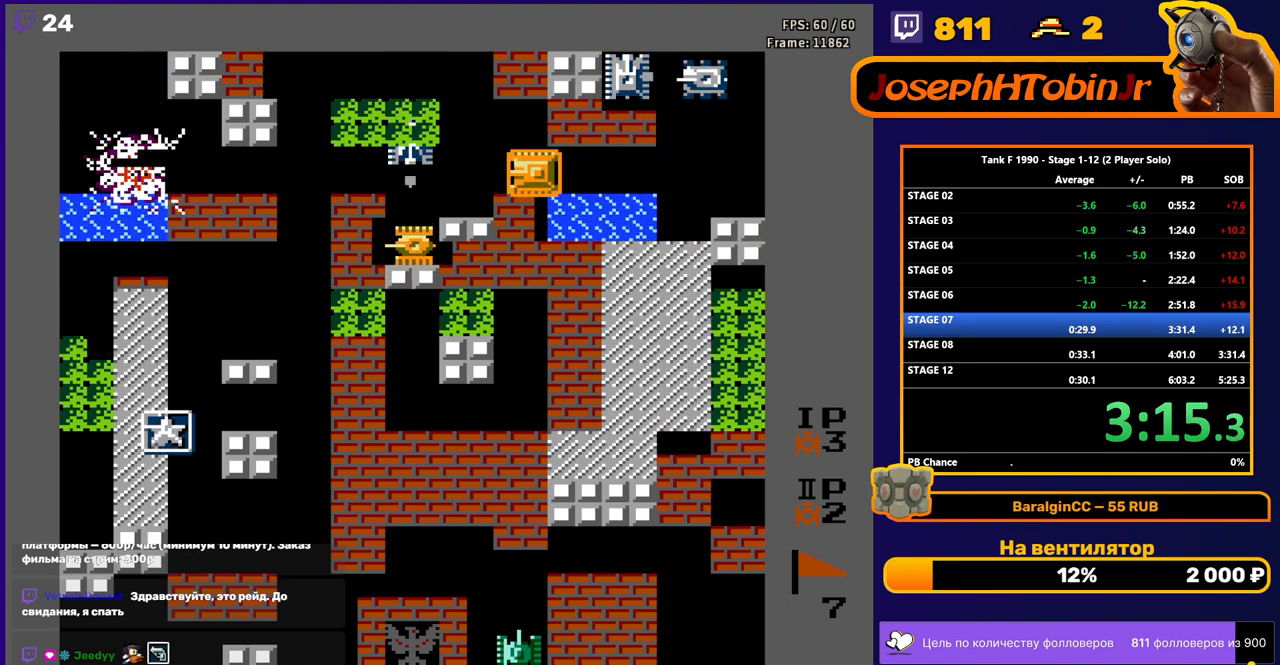
{"buttons": ["DPAD_LEFT"], "events": [[50, "A", "down"], [100, "DPAD_LEFT", "up"], [167, "A", "up"], [283, "DPAD_RIGHT", "down"], [317, "DPAD_RIGHT", "up"], [383, "DPAD_LEFT", "down"]]}
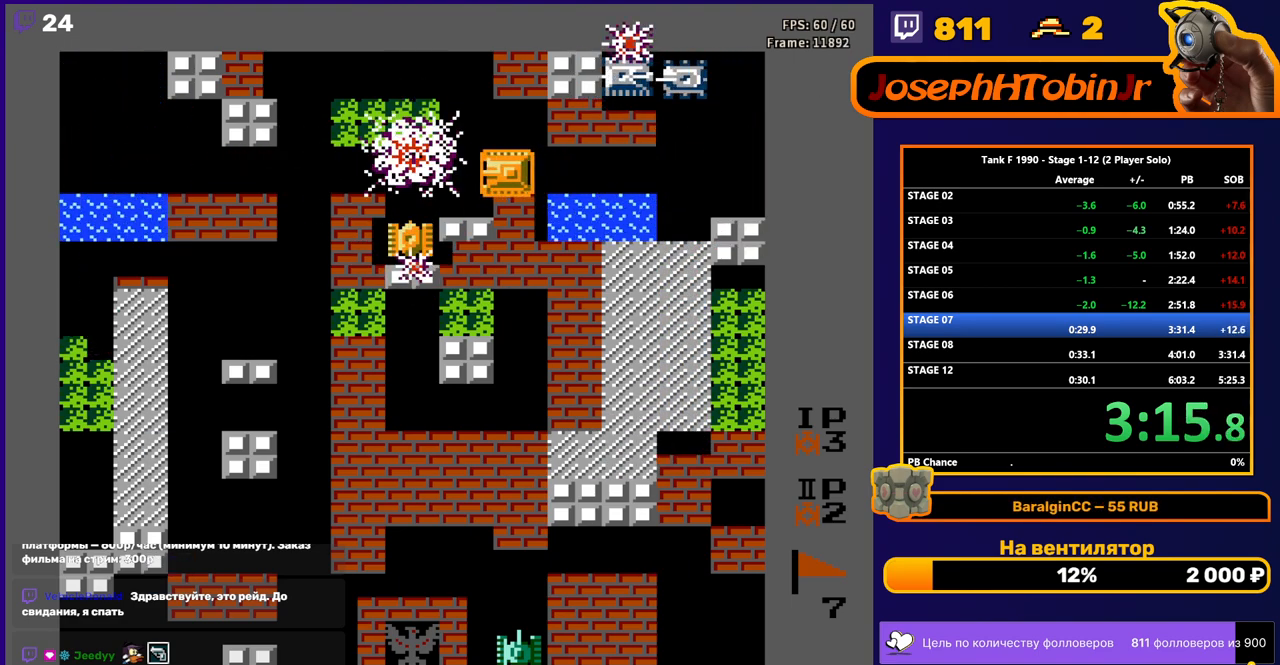
{"buttons": ["DPAD_DOWN"], "events": [[117, "DPAD_LEFT", "up"], [133, "DPAD_RIGHT", "down"], [433, "DPAD_DOWN", "down"], [433, "DPAD_RIGHT", "up"]]}
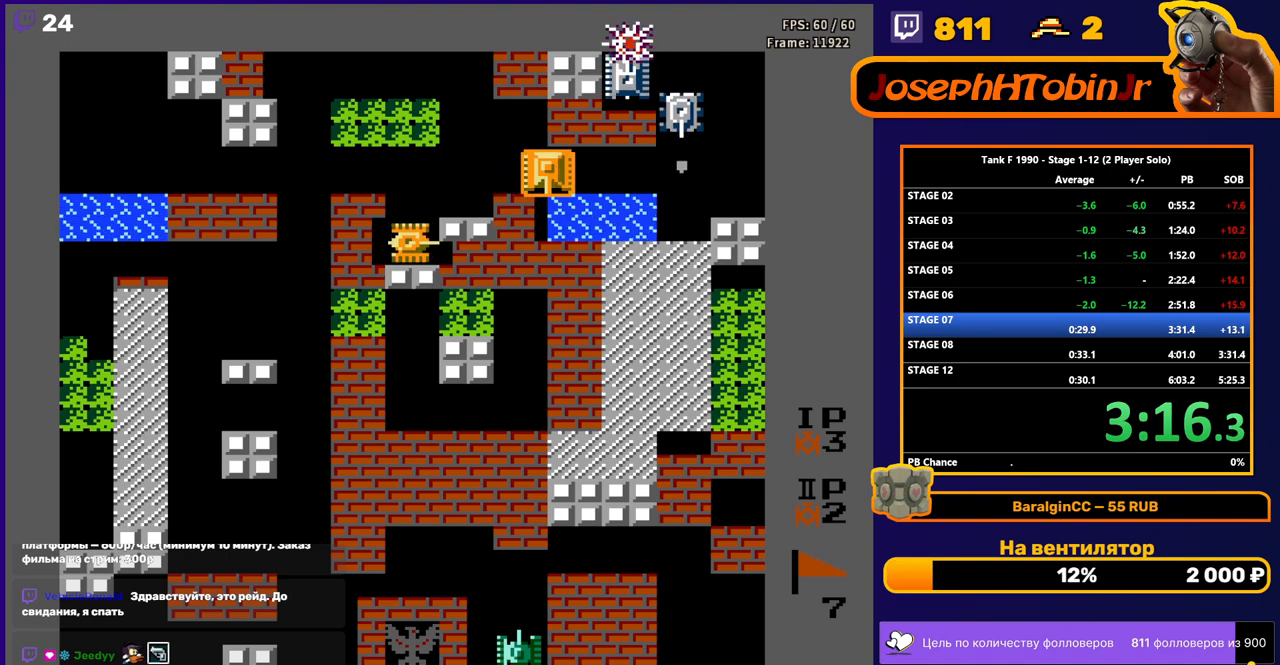
{"buttons": ["DPAD_DOWN"], "events": [[133, "DPAD_RIGHT", "down"], [150, "DPAD_DOWN", "up"], [233, "B", "down"], [383, "B", "up"], [467, "DPAD_DOWN", "down"], [467, "DPAD_RIGHT", "up"]]}
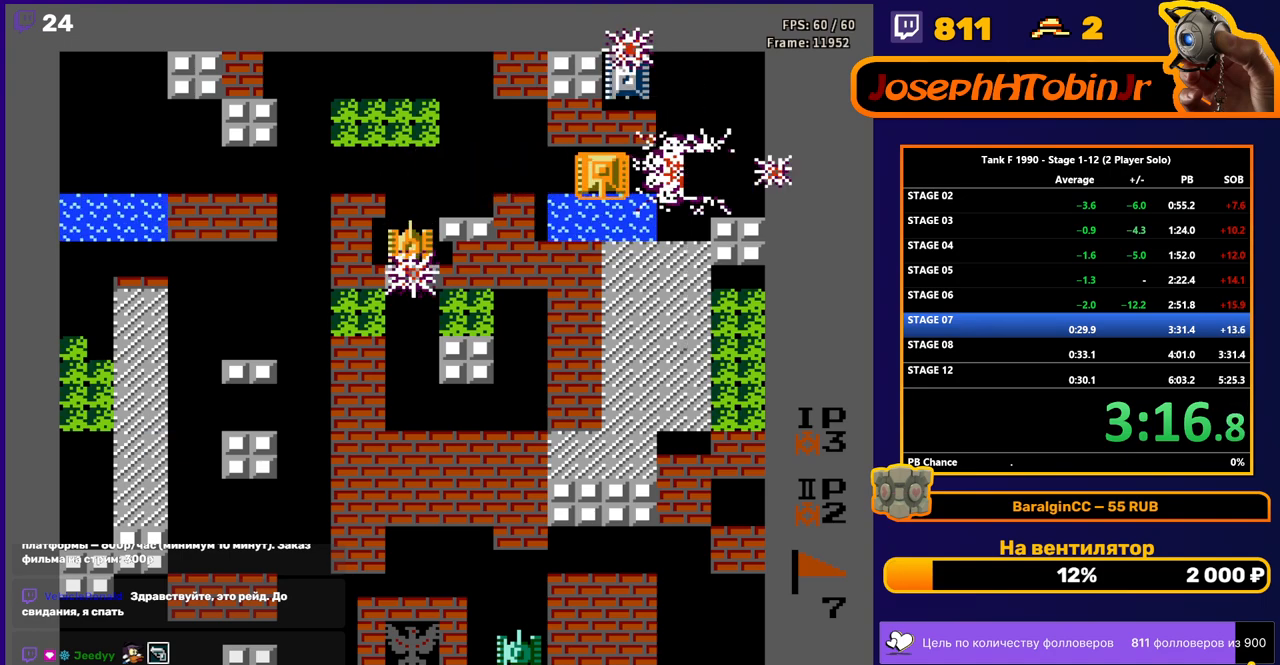
{"buttons": ["DPAD_DOWN"], "events": [[100, "DPAD_LEFT", "down"], [117, "DPAD_DOWN", "up"], [167, "B", "down"], [383, "DPAD_LEFT", "up"], [417, "DPAD_DOWN", "down"], [467, "B", "up"]]}
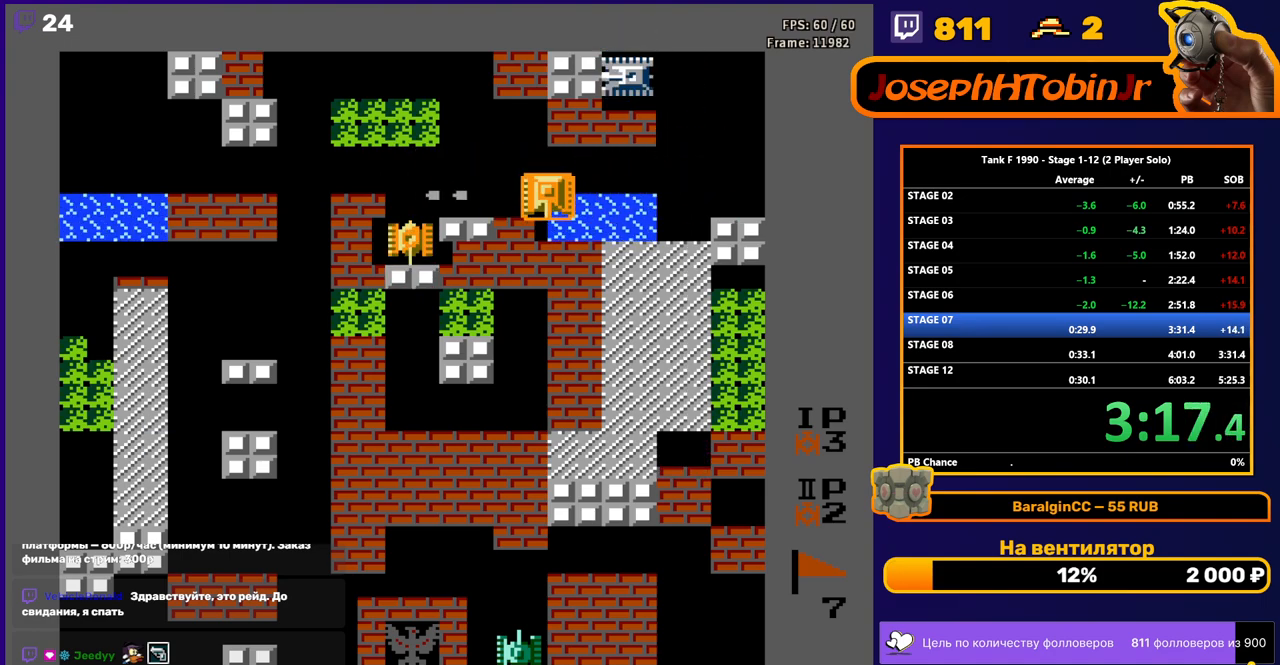
{"buttons": ["B", "DPAD_DOWN"], "events": [[150, "DPAD_DOWN", "up"], [150, "DPAD_LEFT", "down"], [300, "DPAD_DOWN", "down"], [300, "DPAD_LEFT", "up"], [317, "DPAD_DOWN", "up"], [317, "DPAD_RIGHT", "down"], [350, "DPAD_DOWN", "down"], [383, "DPAD_RIGHT", "up"], [400, "B", "down"]]}
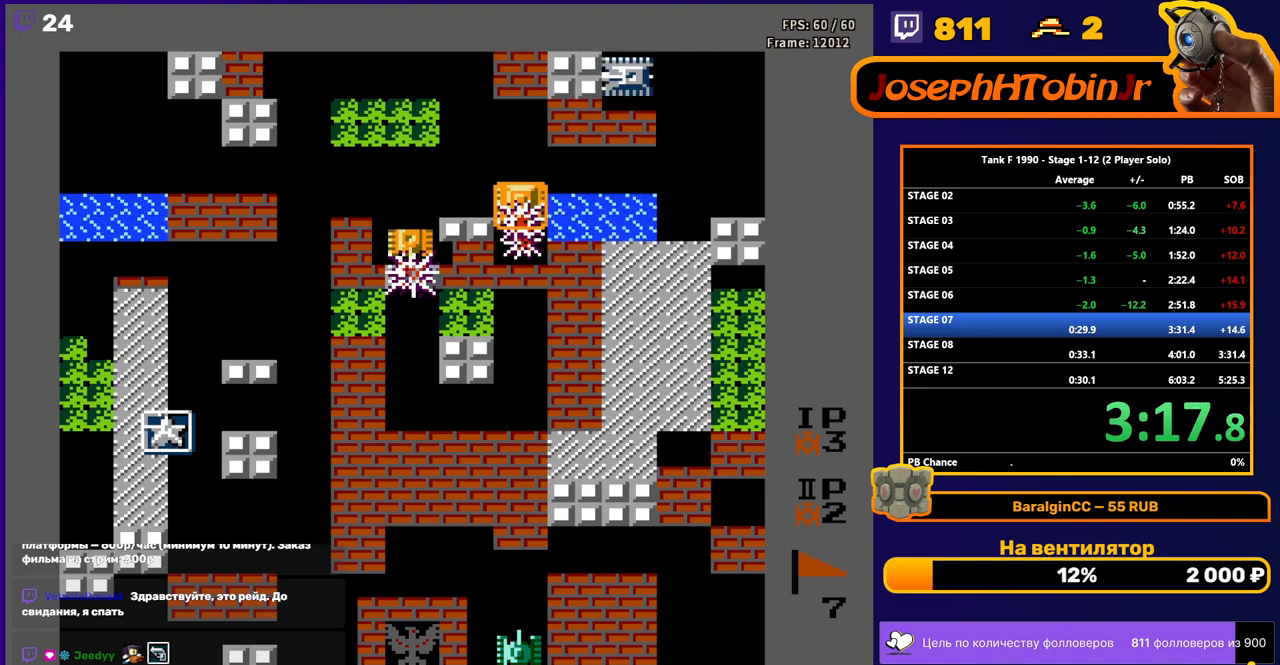
{"buttons": ["B"], "events": [[67, "B", "up"], [133, "DPAD_DOWN", "up"], [133, "DPAD_LEFT", "down"], [183, "B", "down"], [283, "DPAD_LEFT", "up"]]}
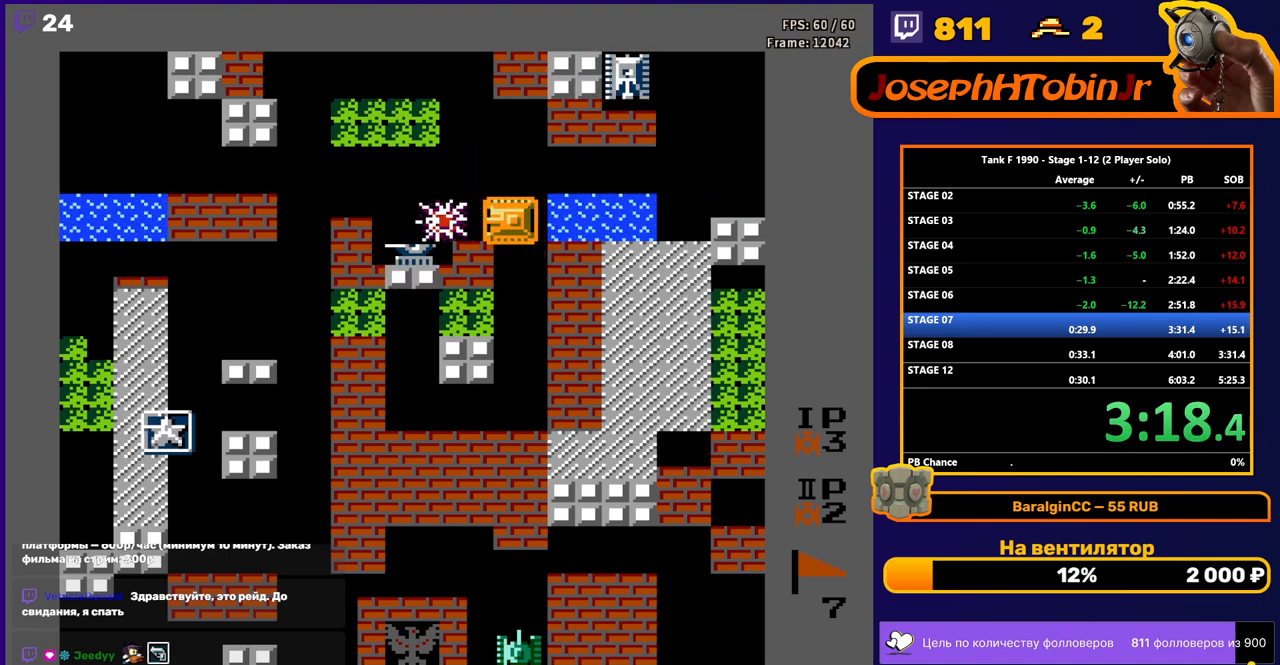
{"buttons": ["B", "DPAD_UP"], "events": [[167, "DPAD_UP", "down"], [217, "B", "up"], [383, "B", "down"]]}
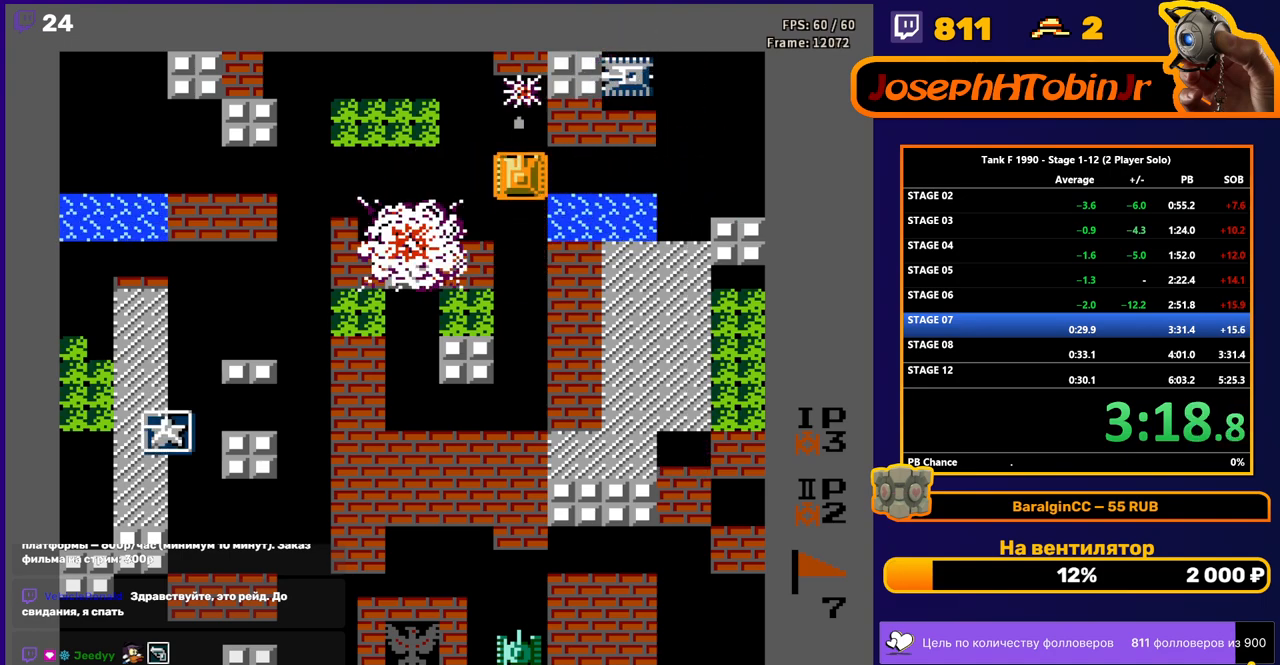
{"buttons": ["DPAD_UP", "DPAD_RIGHT"], "events": [[117, "B", "up"], [500, "DPAD_RIGHT", "down"]]}
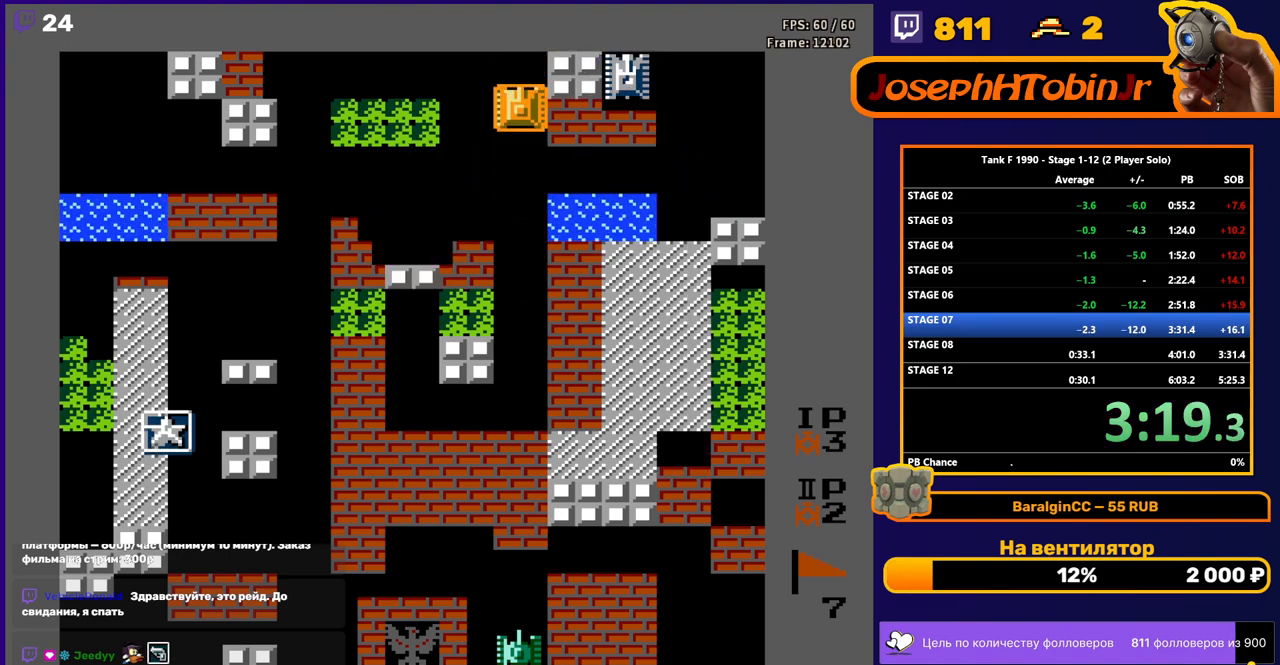
{"buttons": ["DPAD_LEFT"], "events": [[33, "B", "down"], [33, "DPAD_UP", "up"], [133, "DPAD_RIGHT", "up"], [383, "DPAD_LEFT", "down"], [417, "B", "up"]]}
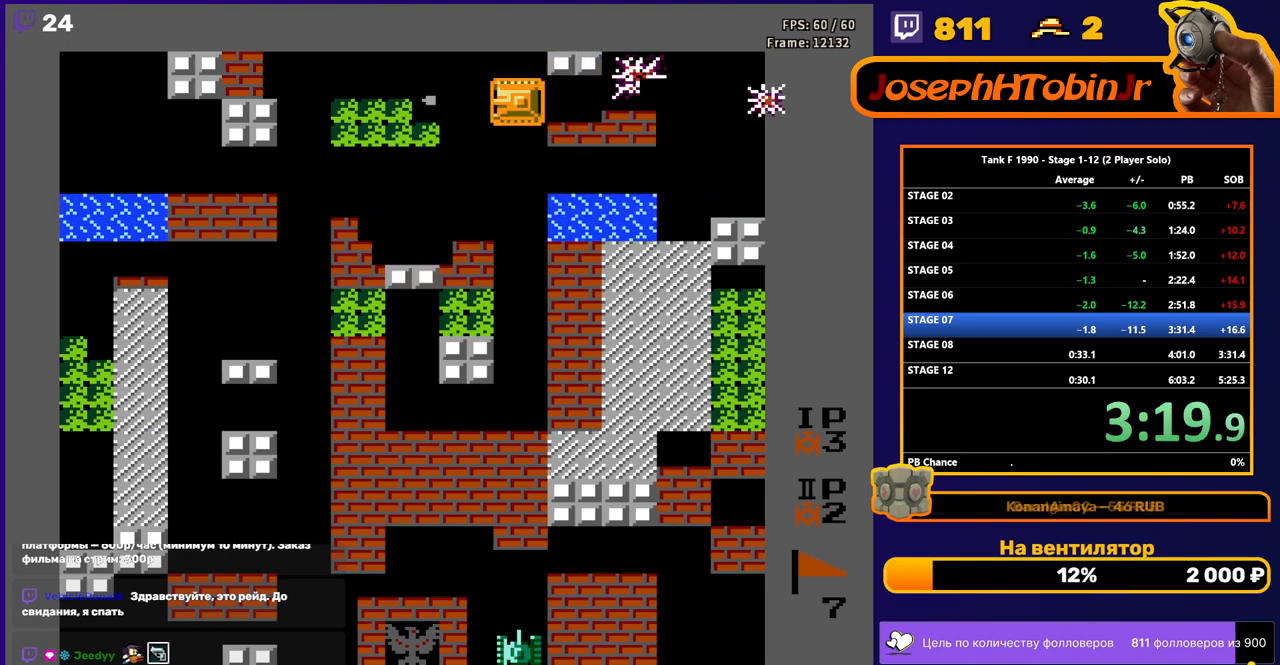
{"buttons": [], "events": [[150, "DPAD_LEFT", "up"]]}